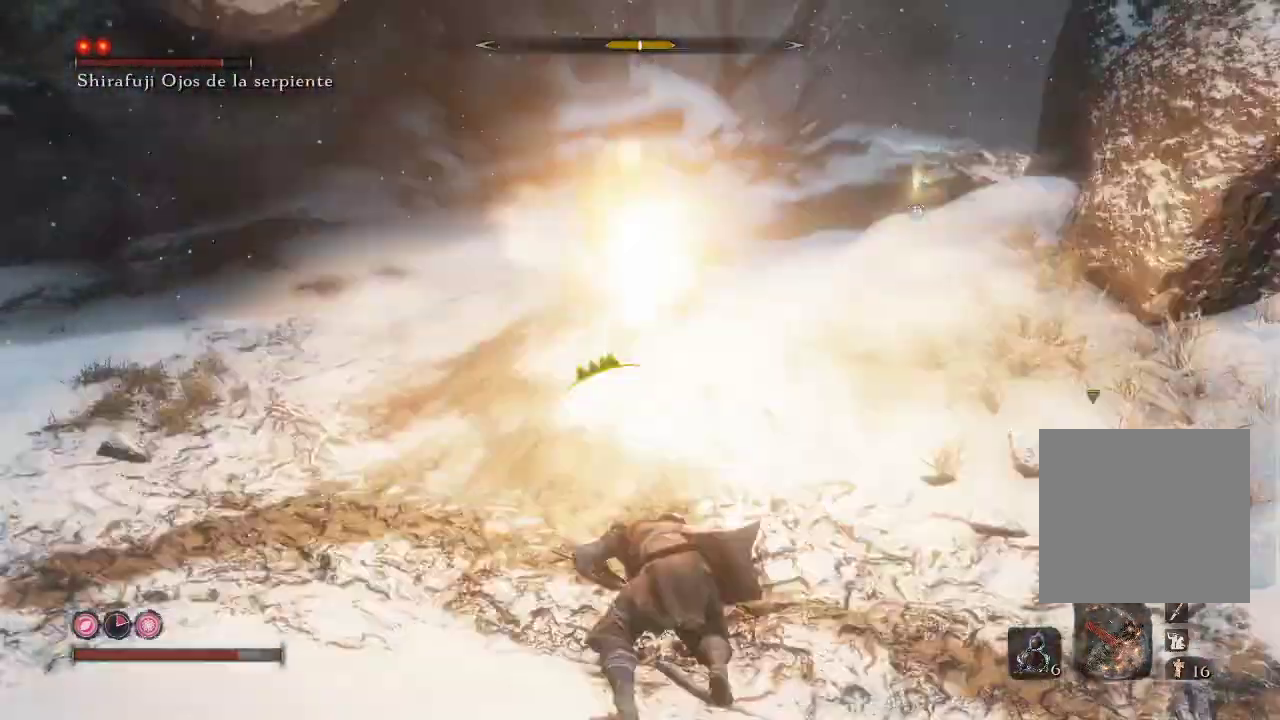
Gameplay with a controller (Xbox layout); each line is a JSON object with the inputs held at the frame after it. "events" lists button and stick changes between this image and that frame as [ms after this image, input, new state], when the widget could be followed in between. Not read: L3.
{"buttons": ["L1"], "left_stick": "left", "right_stick": "center", "events": [[17, "B", "up"], [200, "L1", "down"]]}
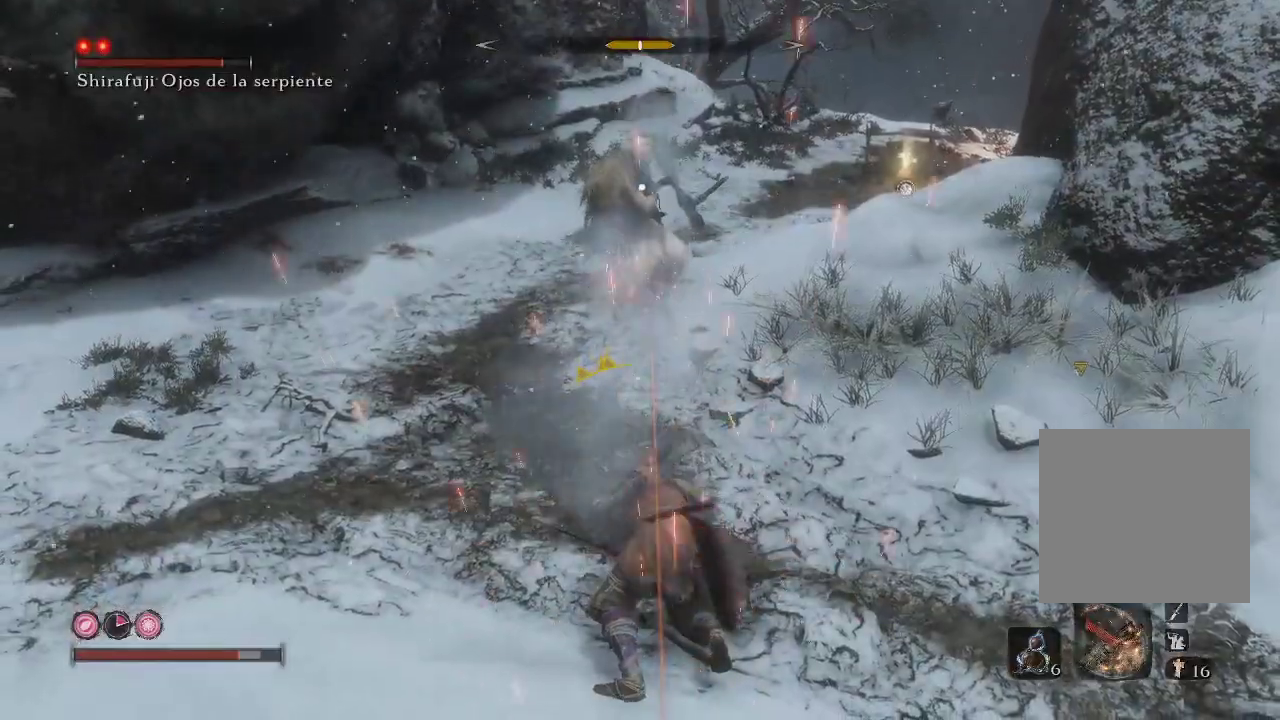
{"buttons": [], "left_stick": "up-left", "right_stick": "center", "events": [[17, "L1", "up"], [217, "left_stick", "up-left"]]}
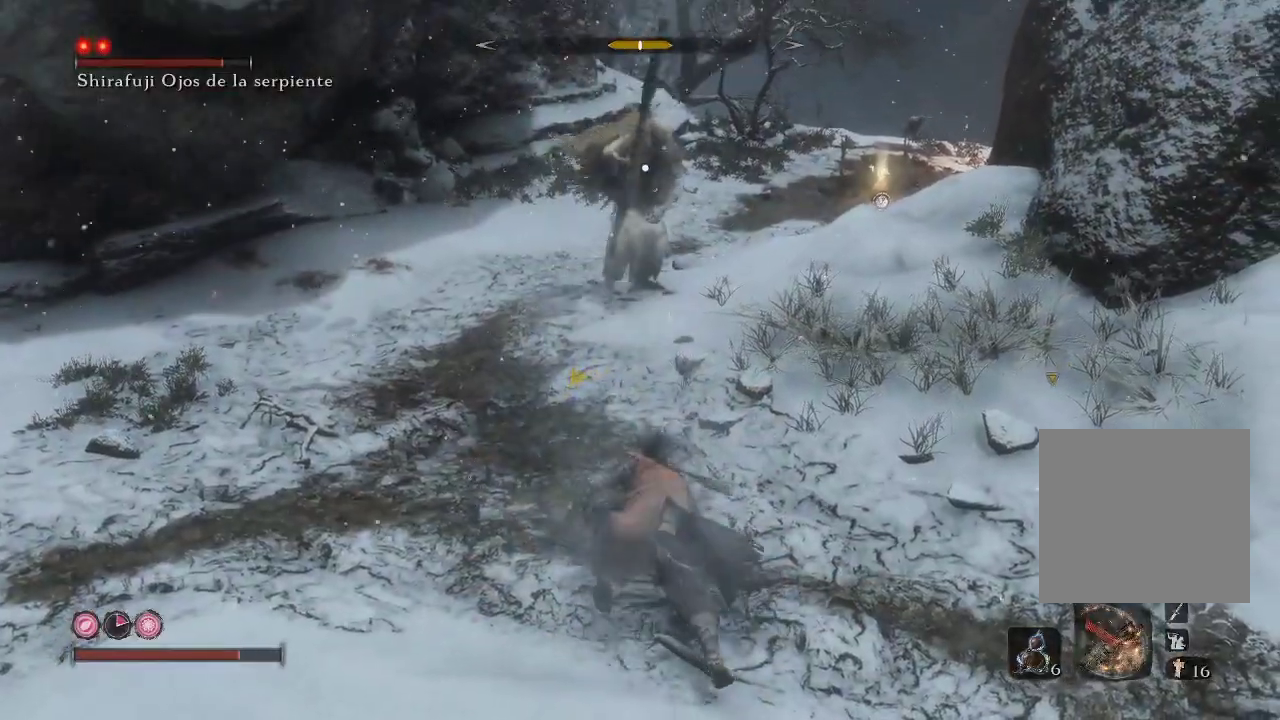
{"buttons": [], "left_stick": "up-left", "right_stick": "center", "events": [[150, "right_stick", "up"], [233, "left_stick", "up"], [283, "right_stick", "center"], [367, "left_stick", "up-left"]]}
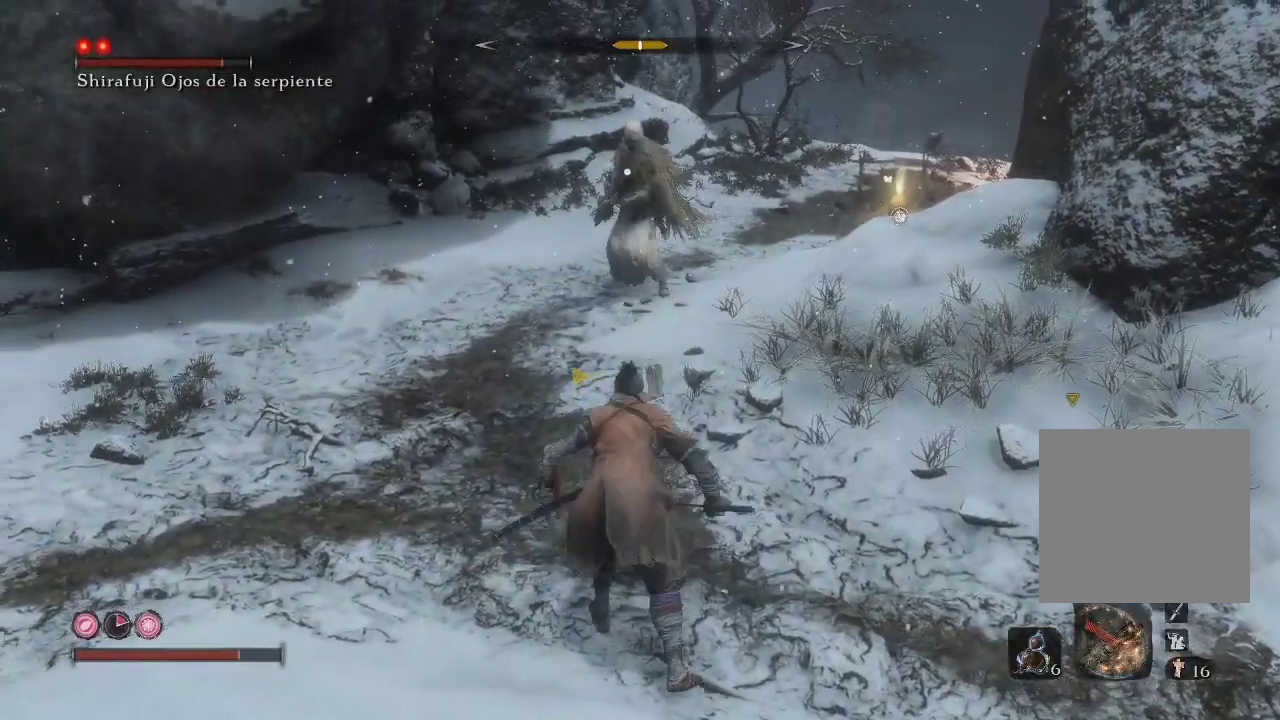
{"buttons": [], "left_stick": "up-left", "right_stick": "center", "events": [[17, "left_stick", "up"], [333, "left_stick", "up-left"]]}
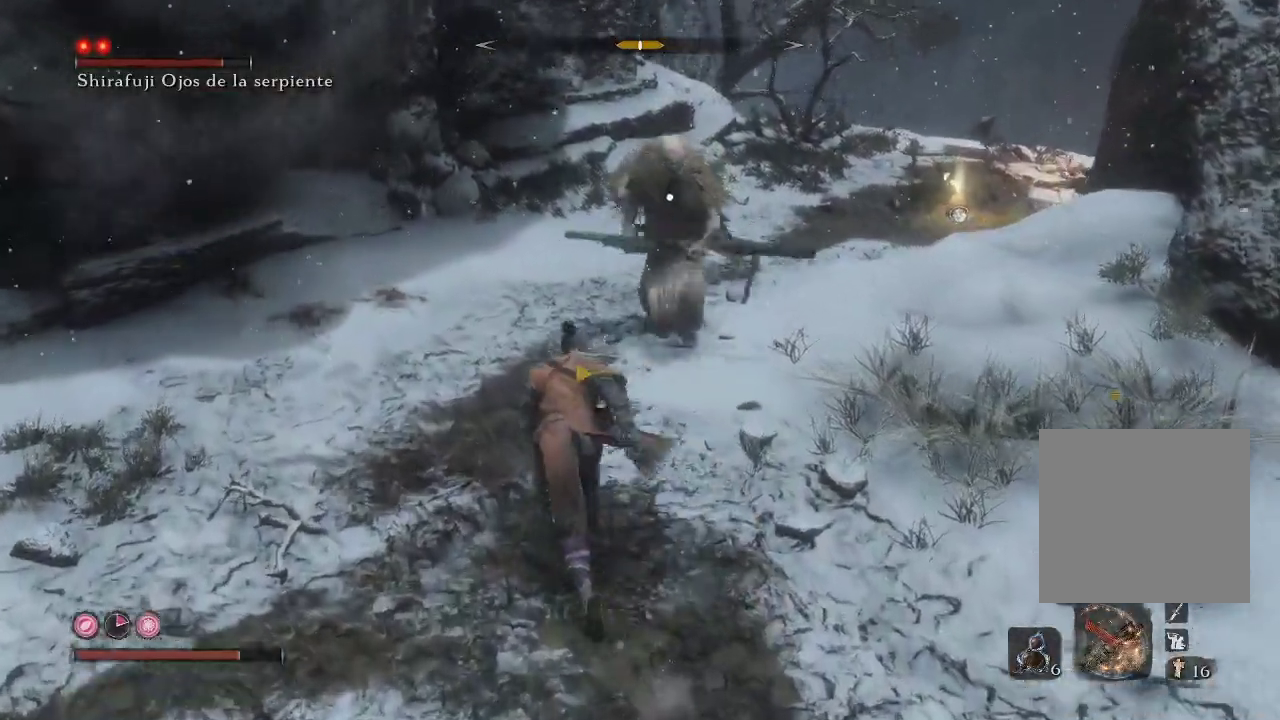
{"buttons": ["L1"], "left_stick": "left", "right_stick": "center", "events": [[67, "L1", "down"], [83, "left_stick", "left"], [100, "L1", "up"], [233, "left_stick", "down-left"], [467, "left_stick", "left"], [500, "L1", "down"]]}
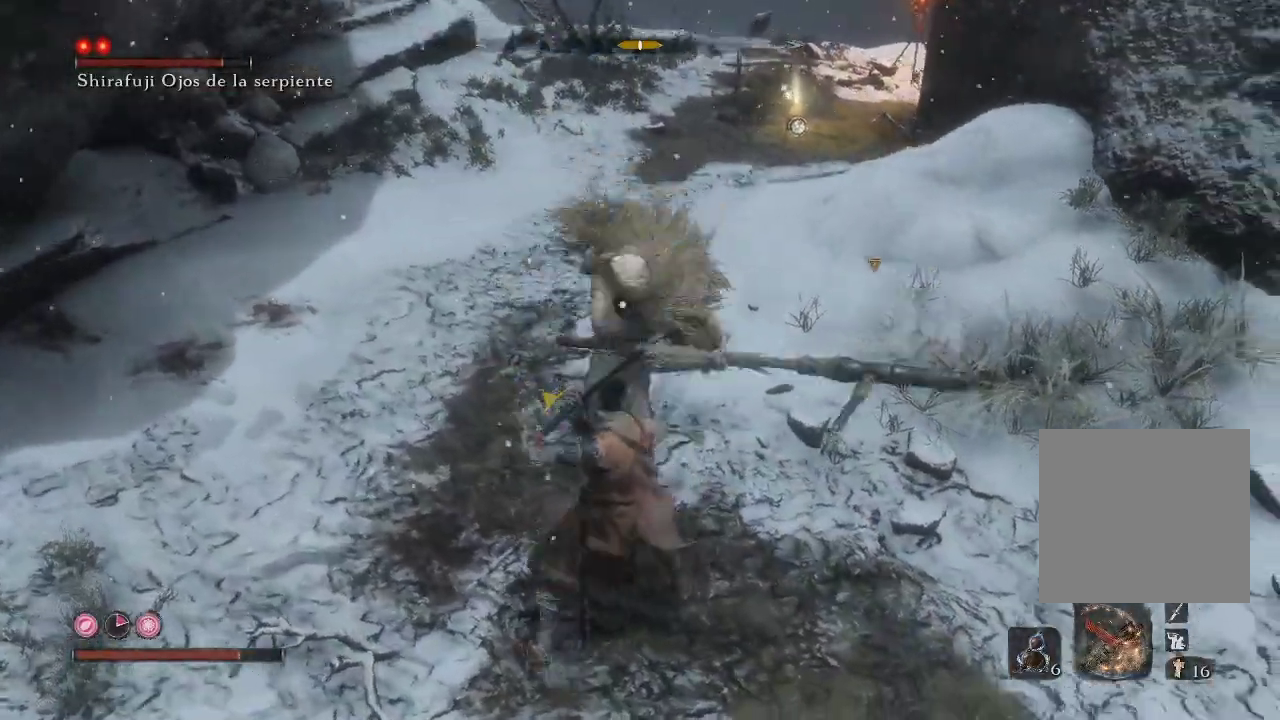
{"buttons": [], "left_stick": "up-left", "right_stick": "center", "events": [[200, "L1", "up"], [233, "left_stick", "up-left"]]}
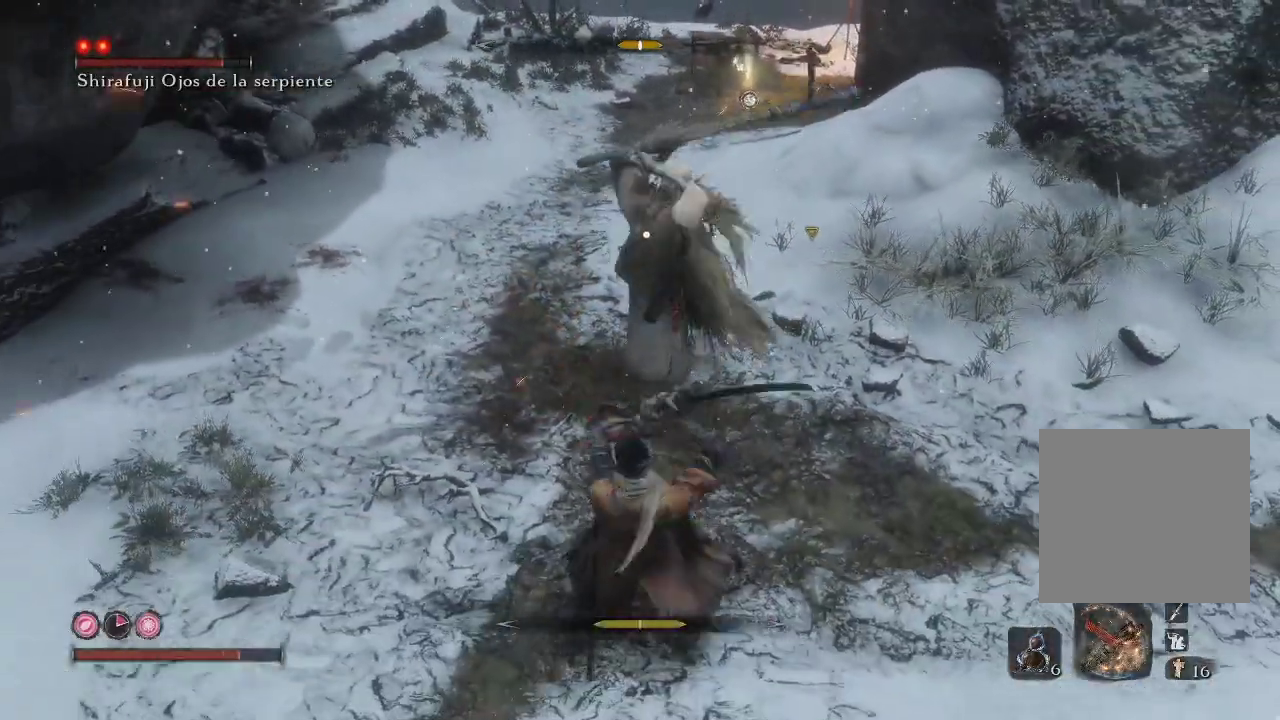
{"buttons": [], "left_stick": "center", "right_stick": "center", "events": [[33, "left_stick", "left"], [150, "L1", "down"], [383, "L1", "up"], [450, "left_stick", "center"]]}
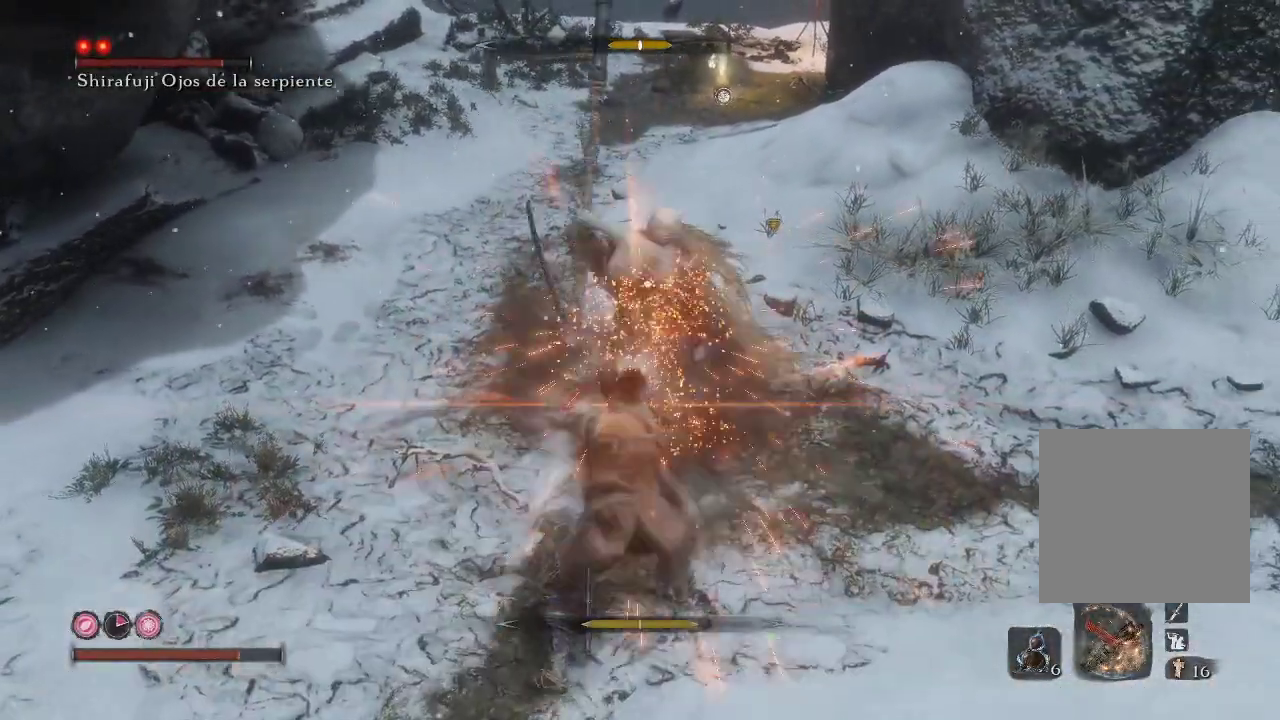
{"buttons": [], "left_stick": "center", "right_stick": "center", "events": [[133, "R1", "down"], [350, "R1", "up"]]}
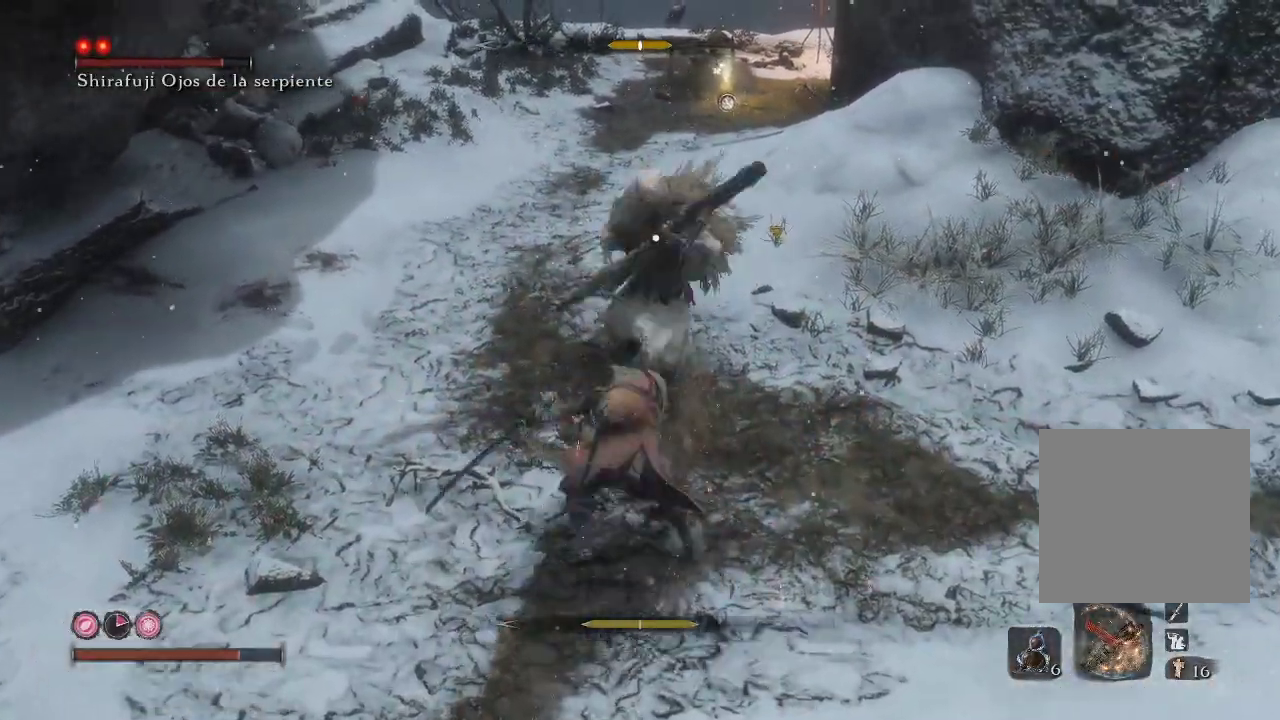
{"buttons": ["R1"], "left_stick": "left", "right_stick": "center", "events": [[233, "left_stick", "left"], [467, "R1", "down"]]}
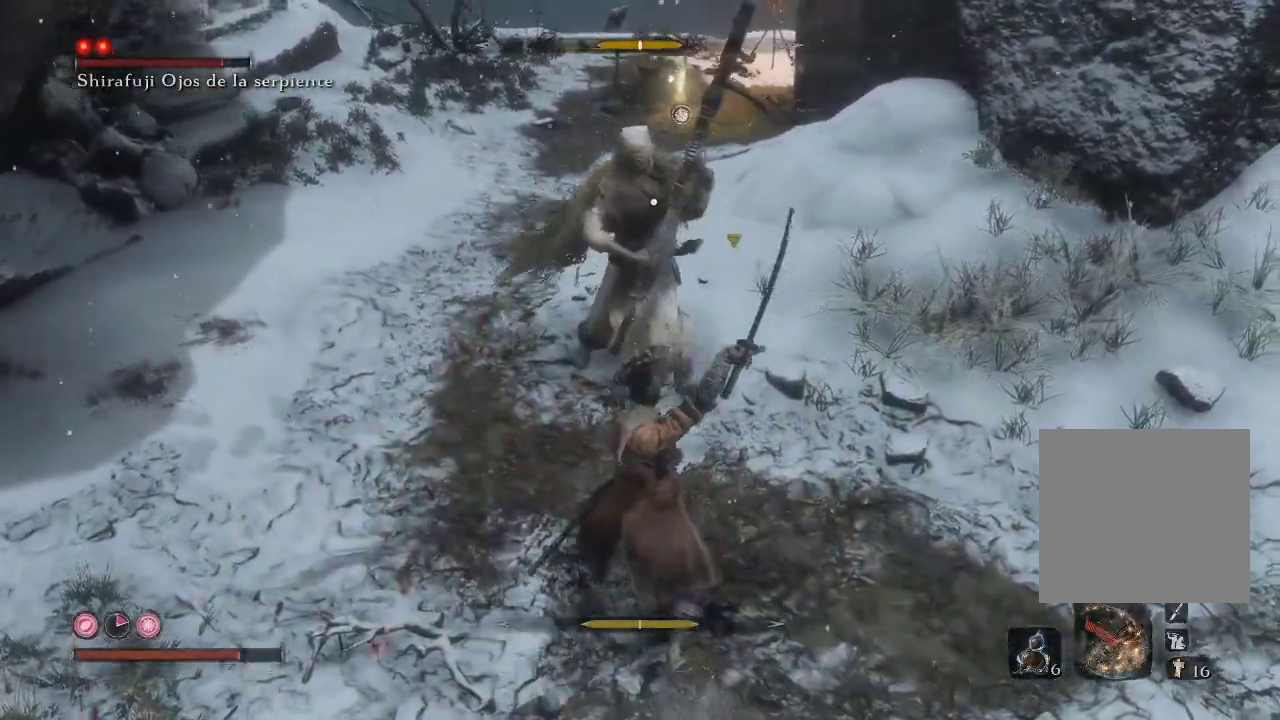
{"buttons": [], "left_stick": "down-left", "right_stick": "center", "events": [[17, "R1", "up"], [500, "left_stick", "down-left"]]}
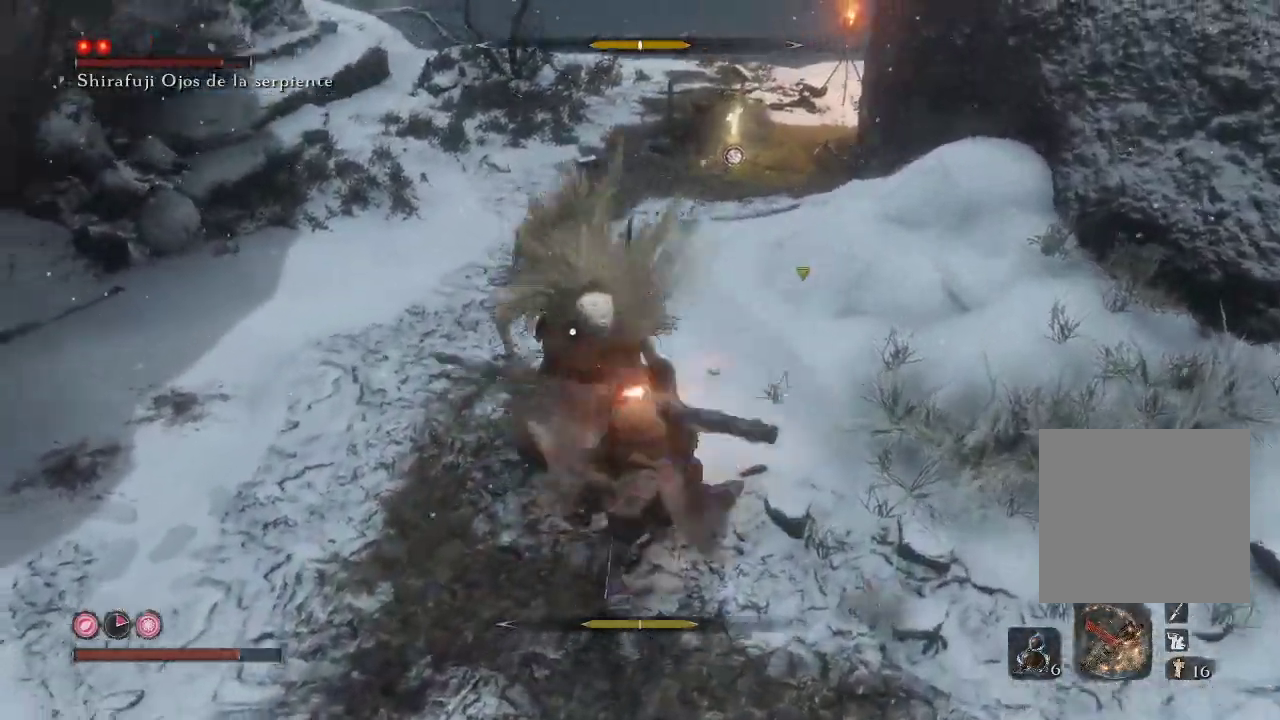
{"buttons": [], "left_stick": "left", "right_stick": "center", "events": [[417, "left_stick", "left"]]}
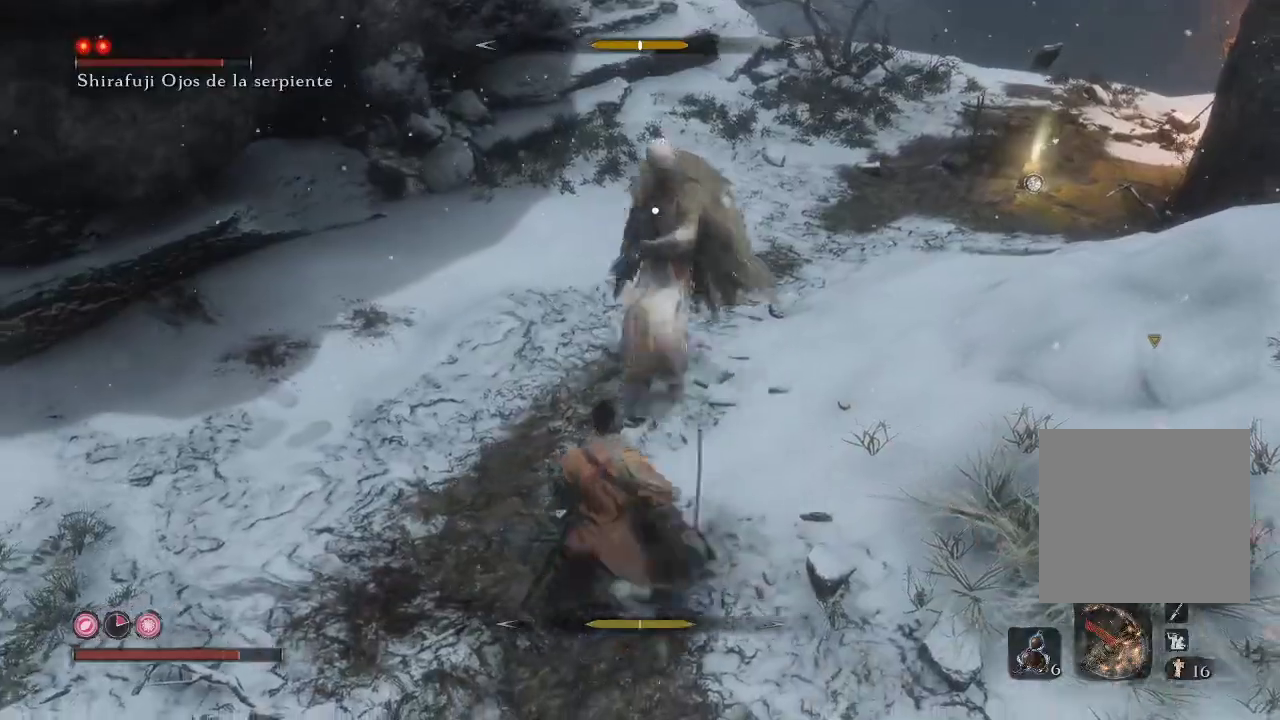
{"buttons": [], "left_stick": "up", "right_stick": "center", "events": [[233, "left_stick", "up"]]}
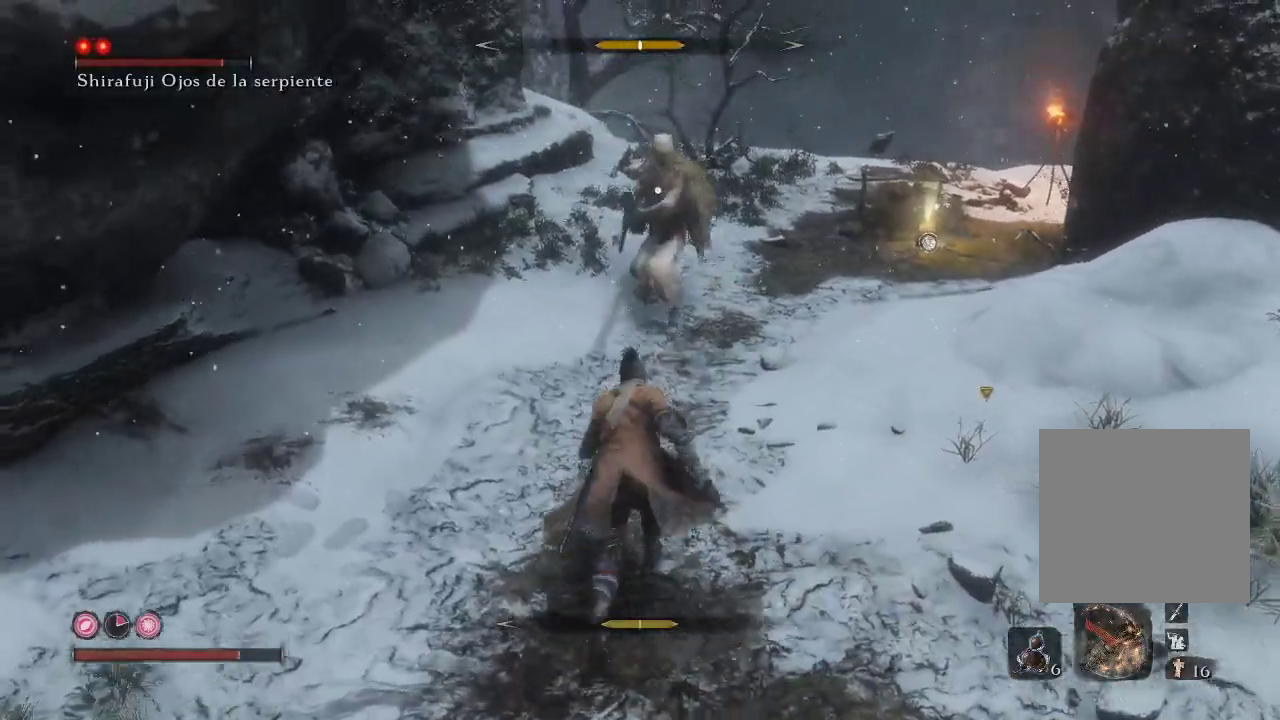
{"buttons": ["L1"], "left_stick": "up", "right_stick": "center", "events": [[217, "L1", "down"]]}
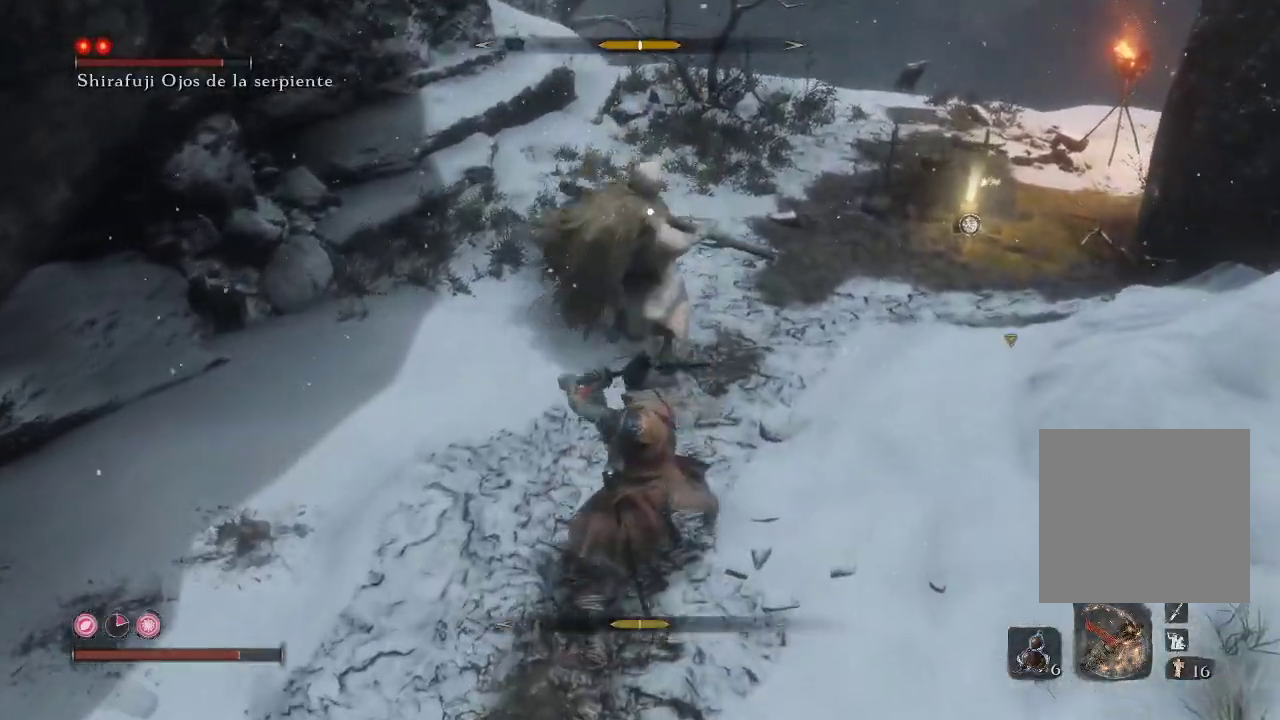
{"buttons": [], "left_stick": "down-left", "right_stick": "center", "events": [[33, "L1", "up"], [67, "left_stick", "down-left"], [233, "L1", "down"], [483, "L1", "up"]]}
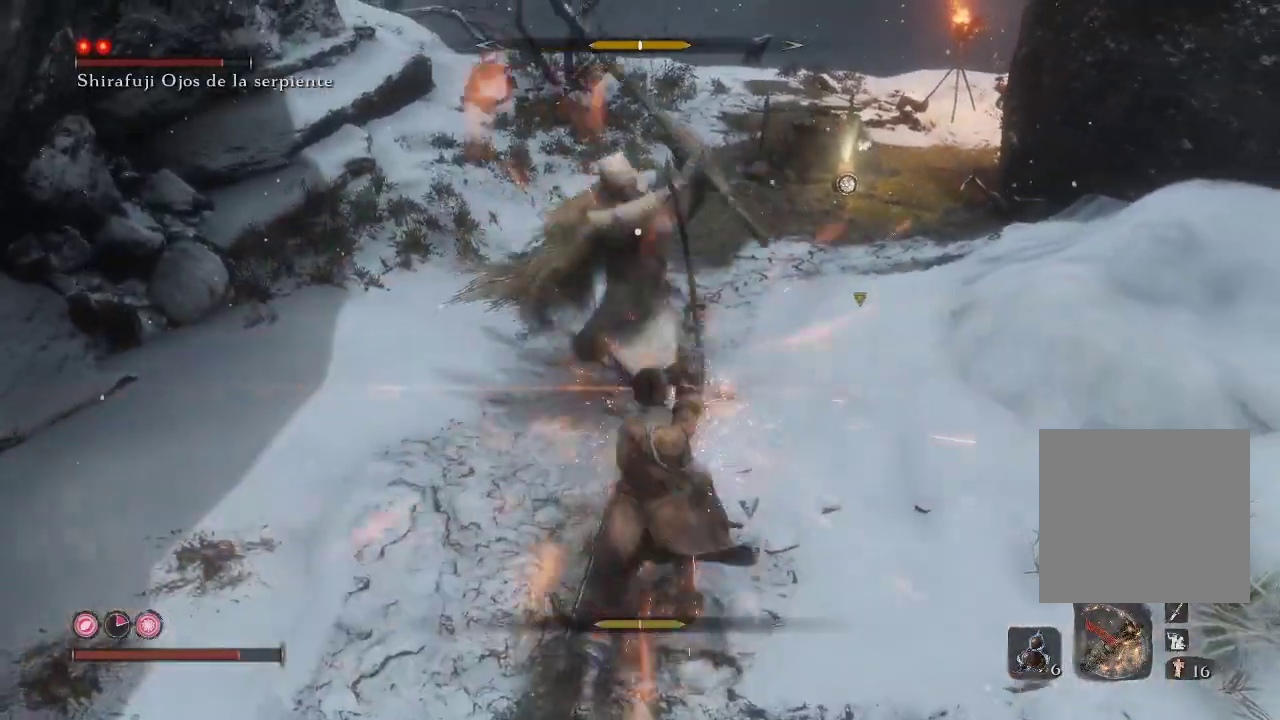
{"buttons": [], "left_stick": "center", "right_stick": "center", "events": [[50, "left_stick", "center"]]}
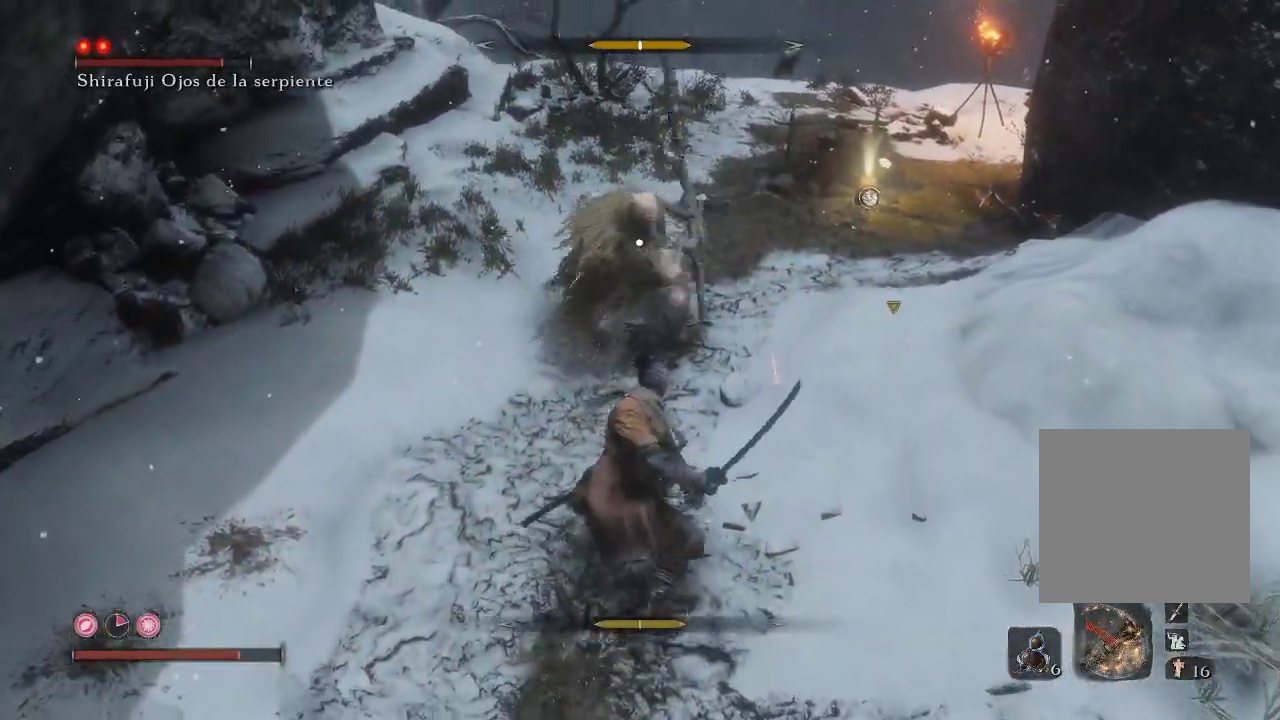
{"buttons": [], "left_stick": "center", "right_stick": "center", "events": []}
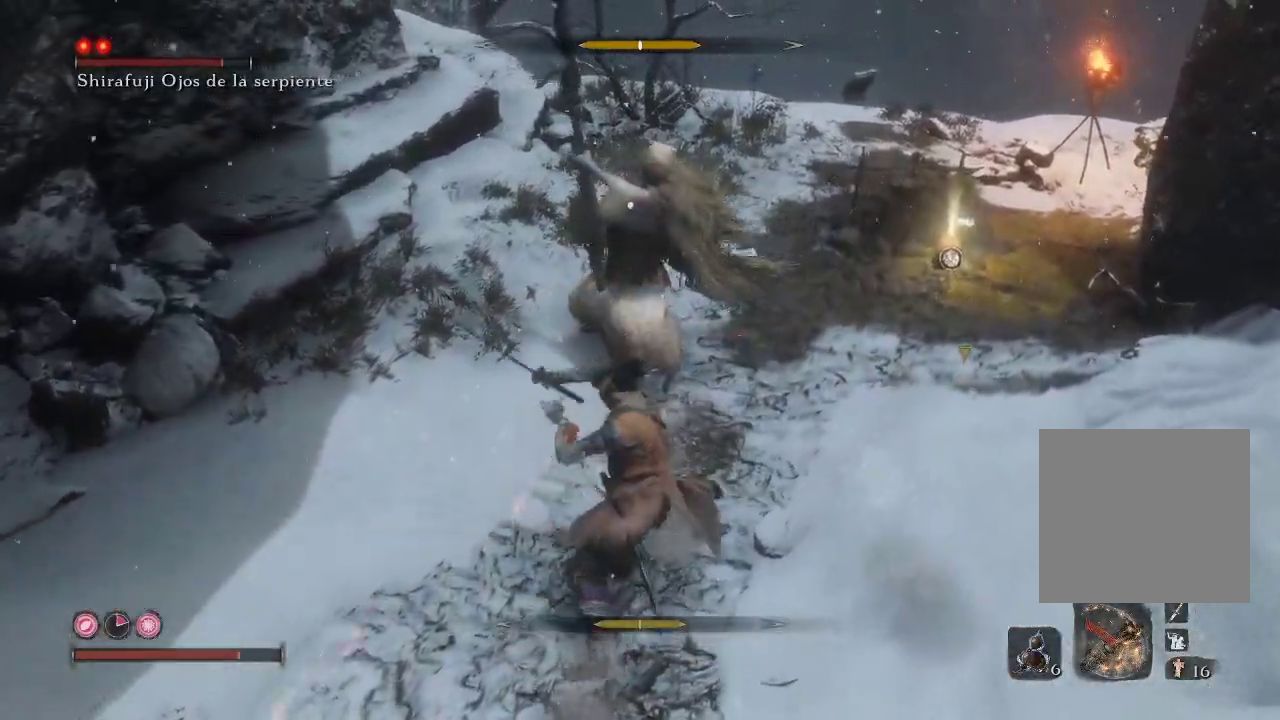
{"buttons": [], "left_stick": "center", "right_stick": "center", "events": []}
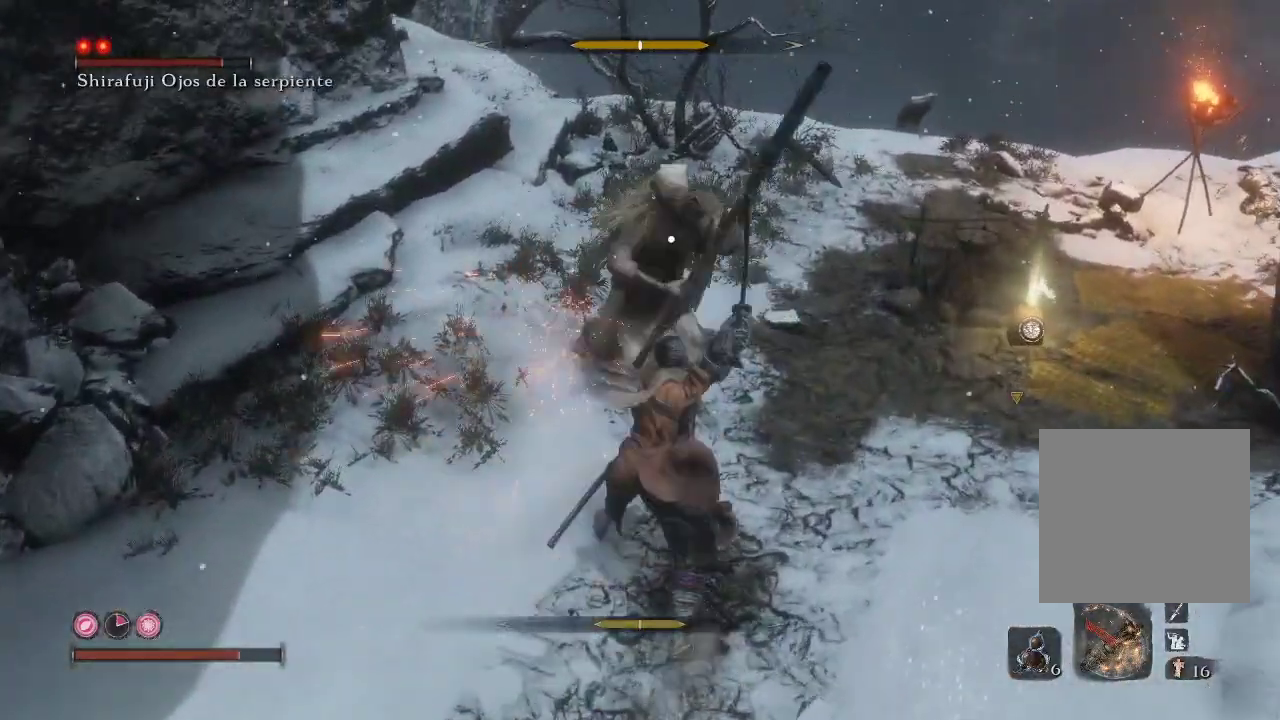
{"buttons": ["R1"], "left_stick": "center", "right_stick": "center", "events": [[17, "R1", "down"], [150, "R1", "up"], [250, "R1", "down"], [350, "R1", "up"], [433, "R1", "down"]]}
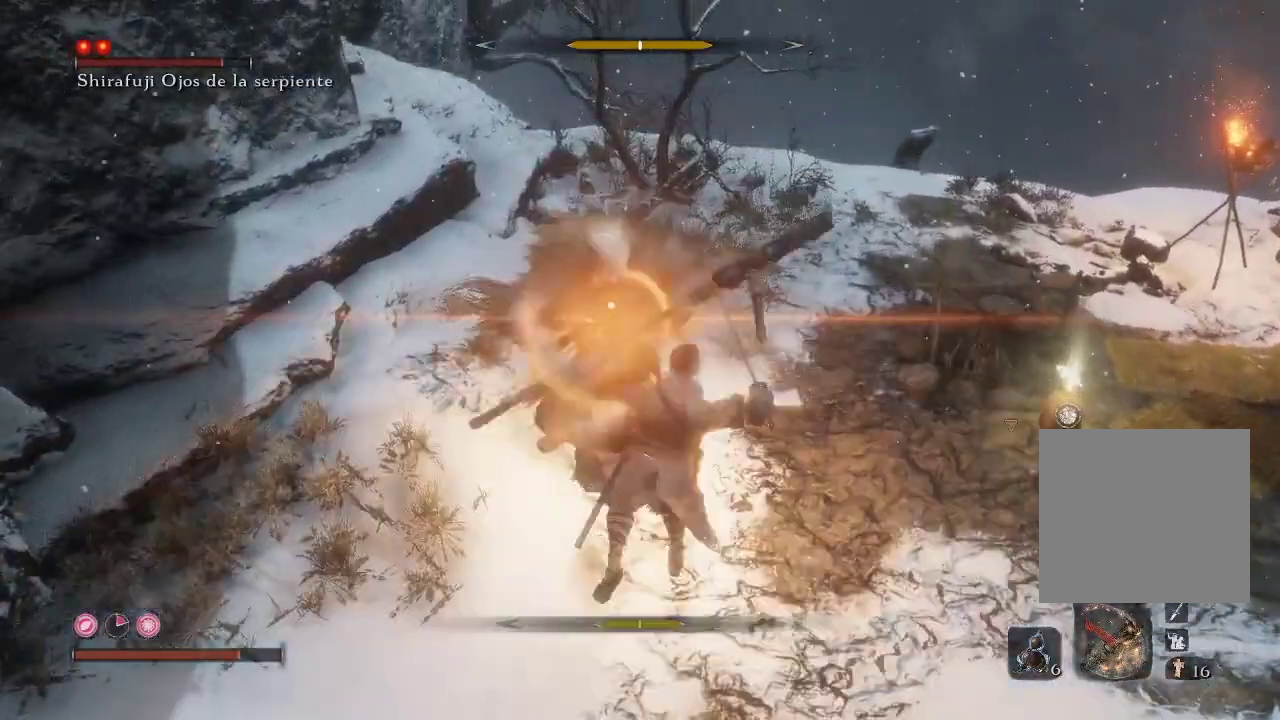
{"buttons": ["L1"], "left_stick": "down-left", "right_stick": "center", "events": [[33, "R1", "up"], [83, "R1", "down"], [217, "R1", "up"], [300, "left_stick", "left"], [433, "left_stick", "down-left"], [500, "L1", "down"]]}
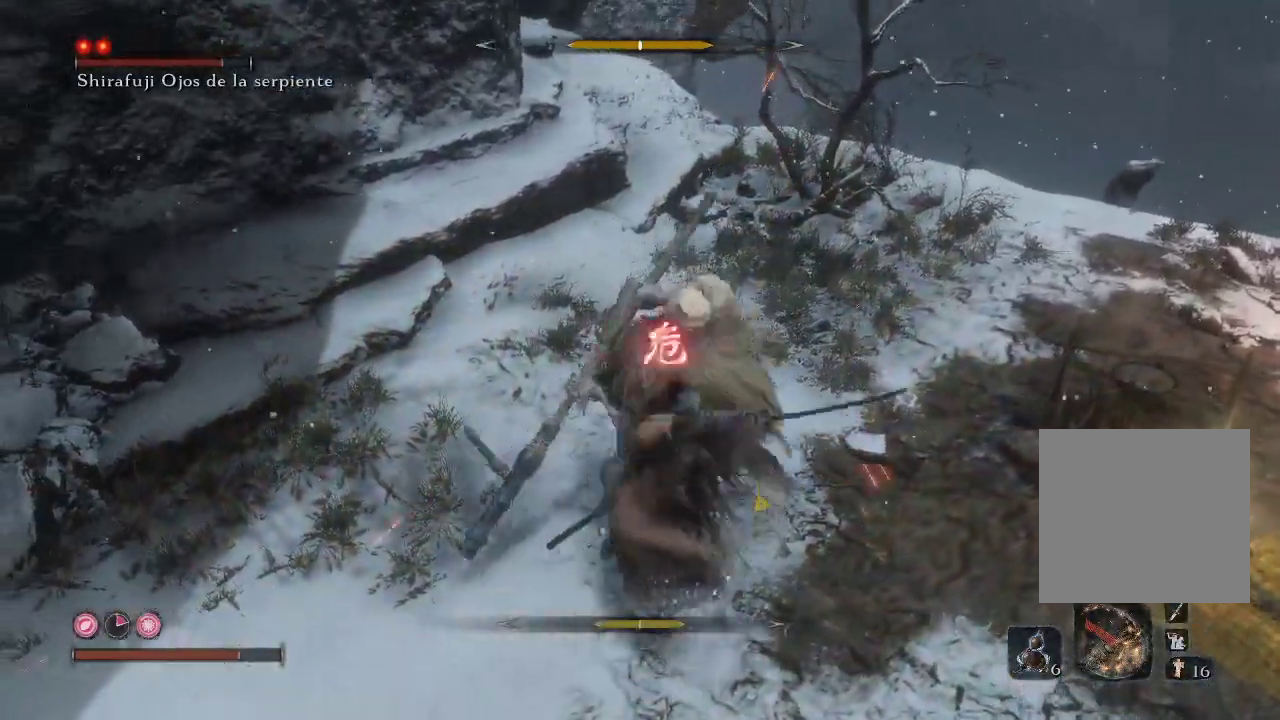
{"buttons": [], "left_stick": "down", "right_stick": "center", "events": [[67, "L1", "up"], [267, "left_stick", "down"]]}
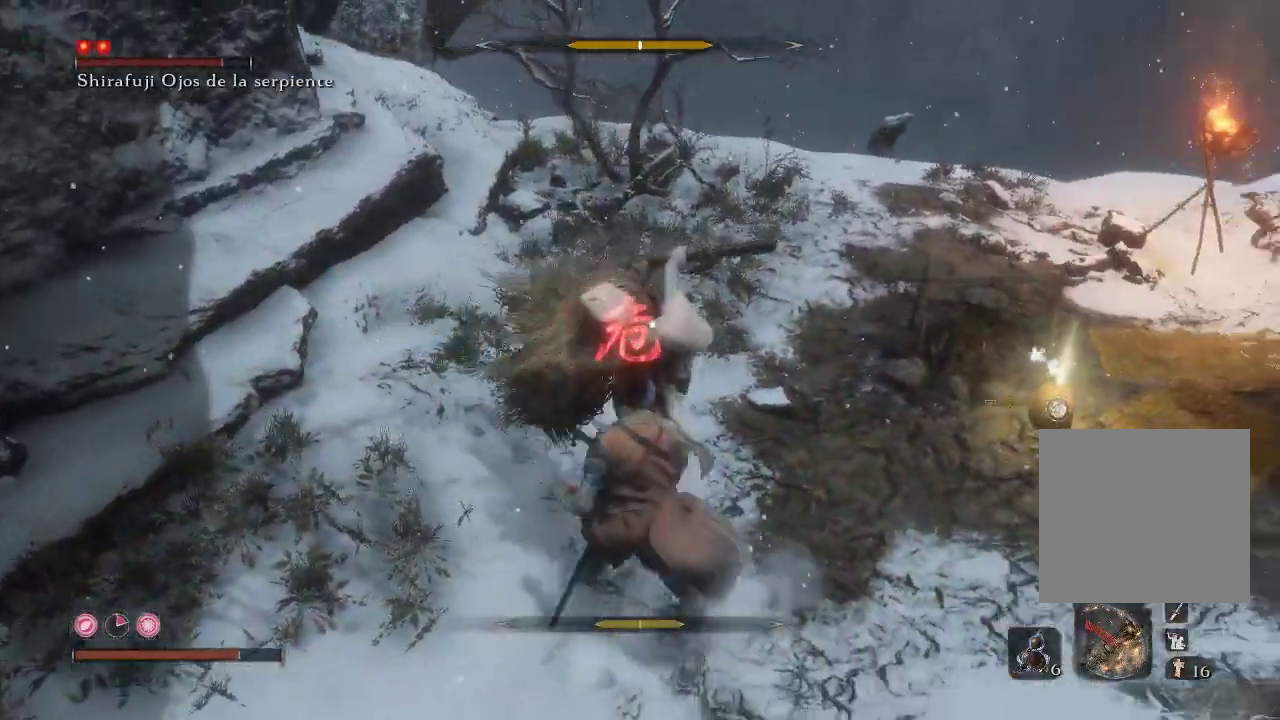
{"buttons": [], "left_stick": "down-right", "right_stick": "center", "events": [[117, "B", "down"], [200, "B", "up"], [233, "B", "down"], [333, "B", "up"], [483, "left_stick", "down-right"]]}
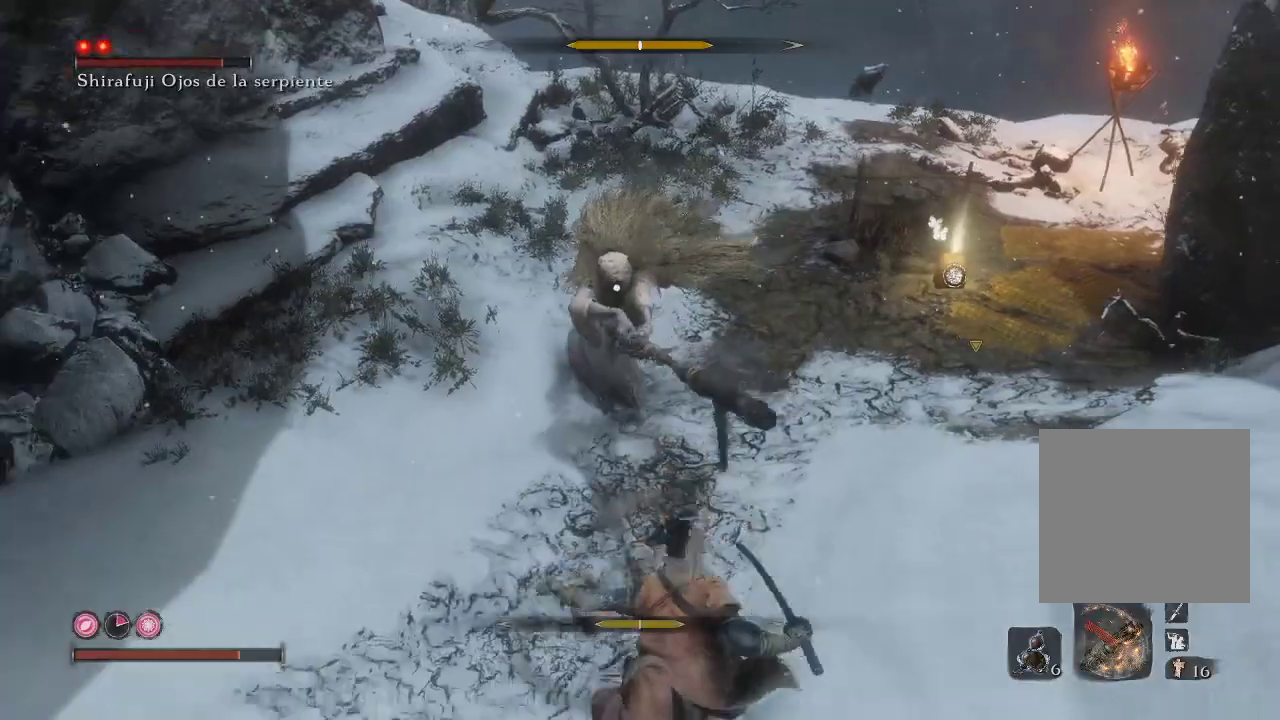
{"buttons": [], "left_stick": "up", "right_stick": "center", "events": [[100, "left_stick", "up-right"], [300, "left_stick", "up"]]}
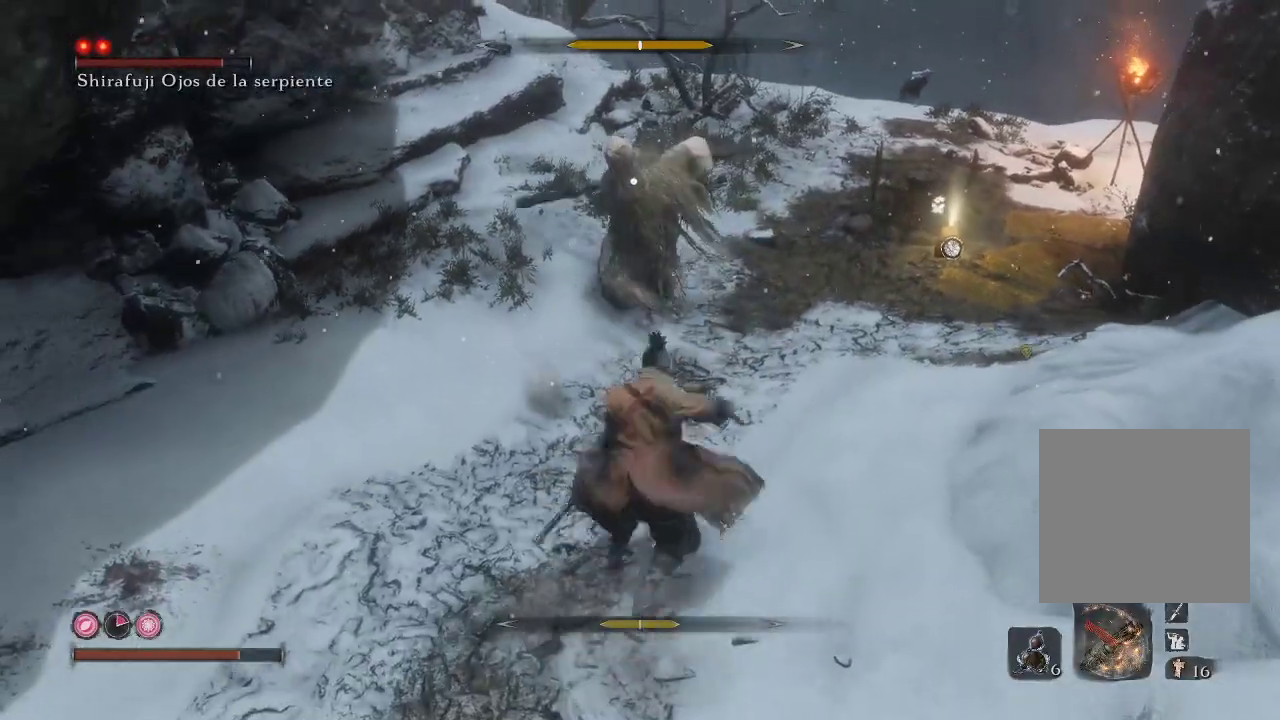
{"buttons": [], "left_stick": "up", "right_stick": "center", "events": []}
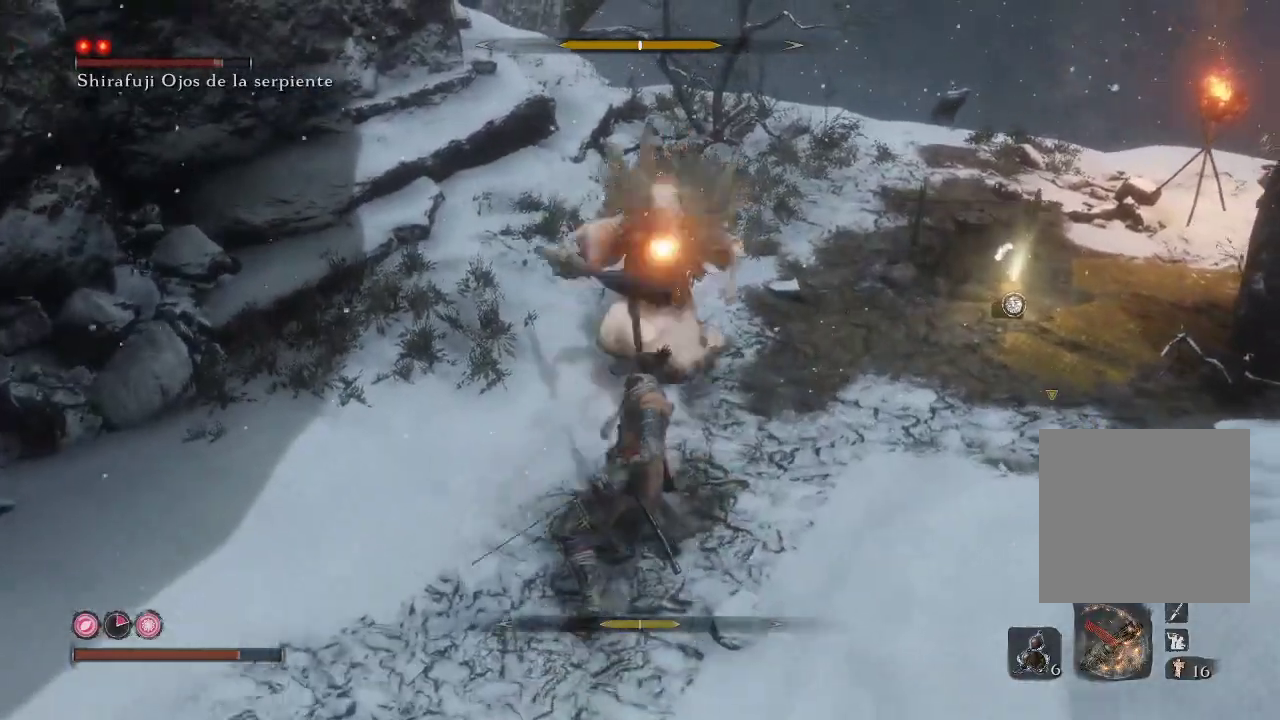
{"buttons": [], "left_stick": "up", "right_stick": "center"}
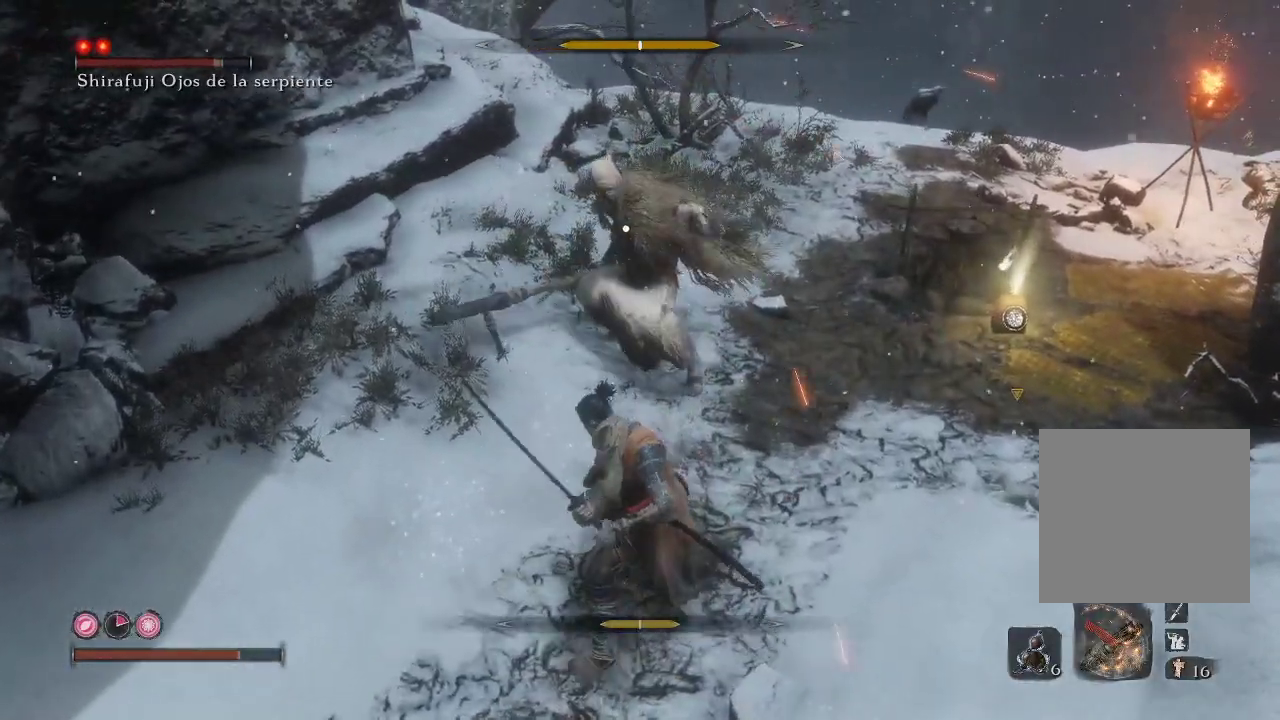
{"buttons": ["R1"], "left_stick": "up", "right_stick": "center", "events": [[133, "R1", "down"], [267, "R1", "up"], [367, "R1", "down"]]}
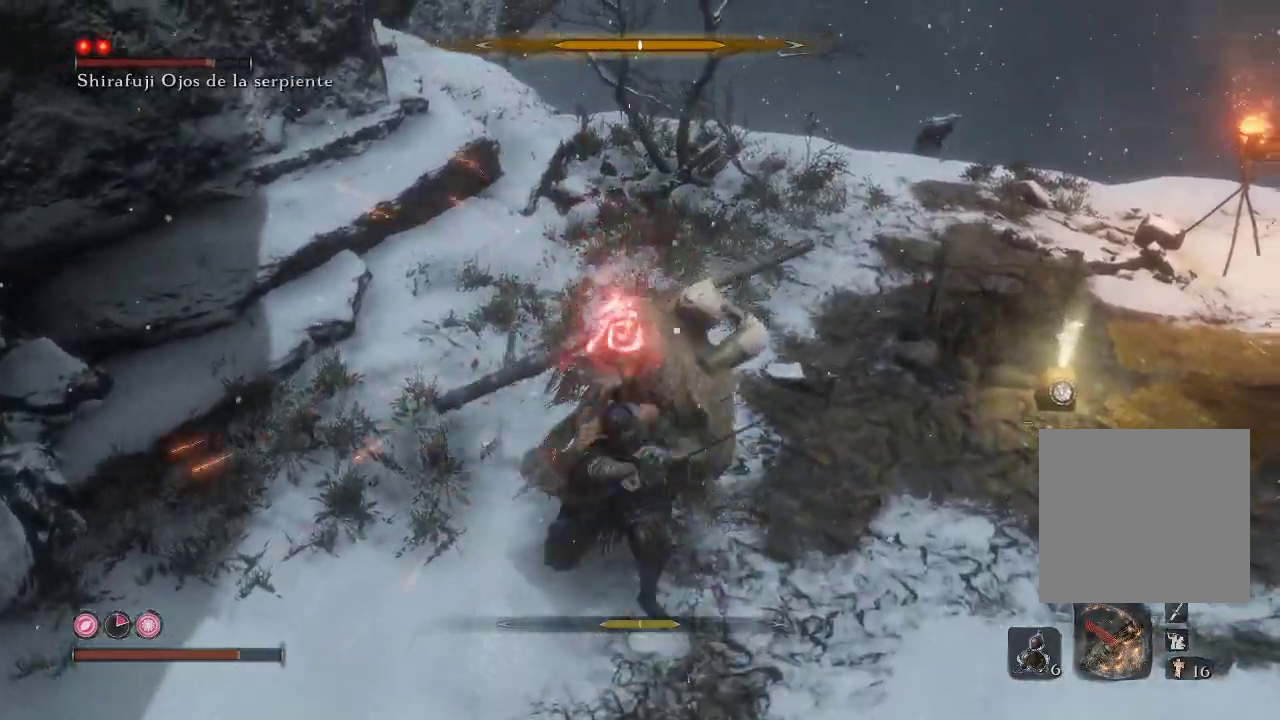
{"buttons": [], "left_stick": "down", "right_stick": "center", "events": [[17, "R1", "up"], [150, "left_stick", "left"], [183, "L1", "down"], [200, "left_stick", "down-left"], [367, "left_stick", "down"], [433, "L1", "up"], [450, "B", "down"], [500, "B", "up"]]}
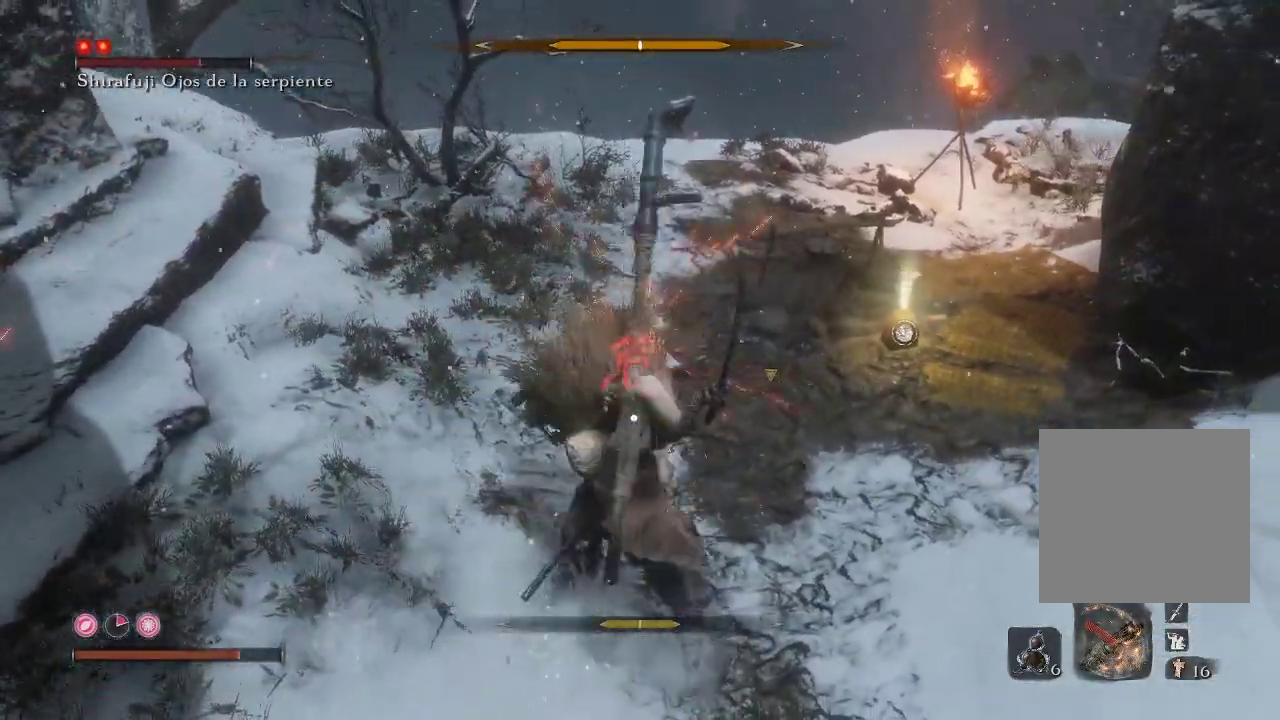
{"buttons": [], "left_stick": "down-right", "right_stick": "center", "events": [[33, "left_stick", "down-right"], [67, "B", "down"], [117, "B", "up"], [183, "B", "down"], [250, "B", "up"], [317, "B", "down"], [383, "B", "up"]]}
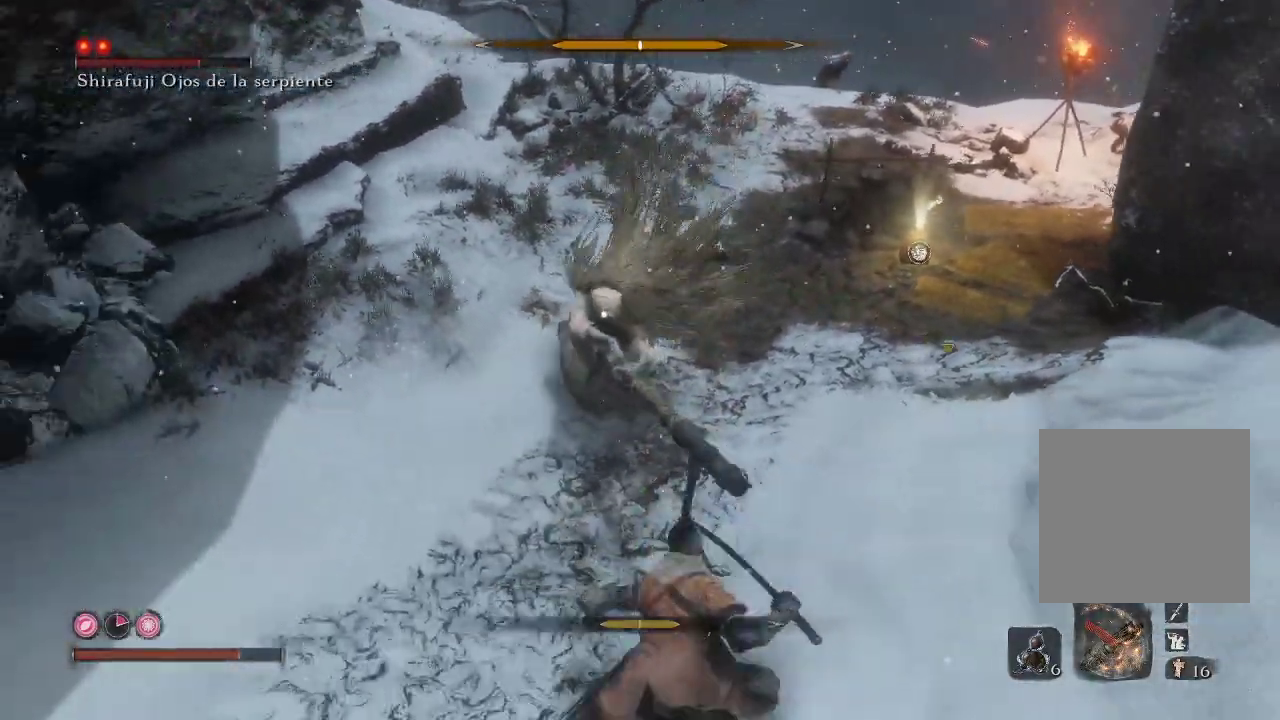
{"buttons": [], "left_stick": "up", "right_stick": "center", "events": [[317, "left_stick", "up-right"], [417, "left_stick", "up"]]}
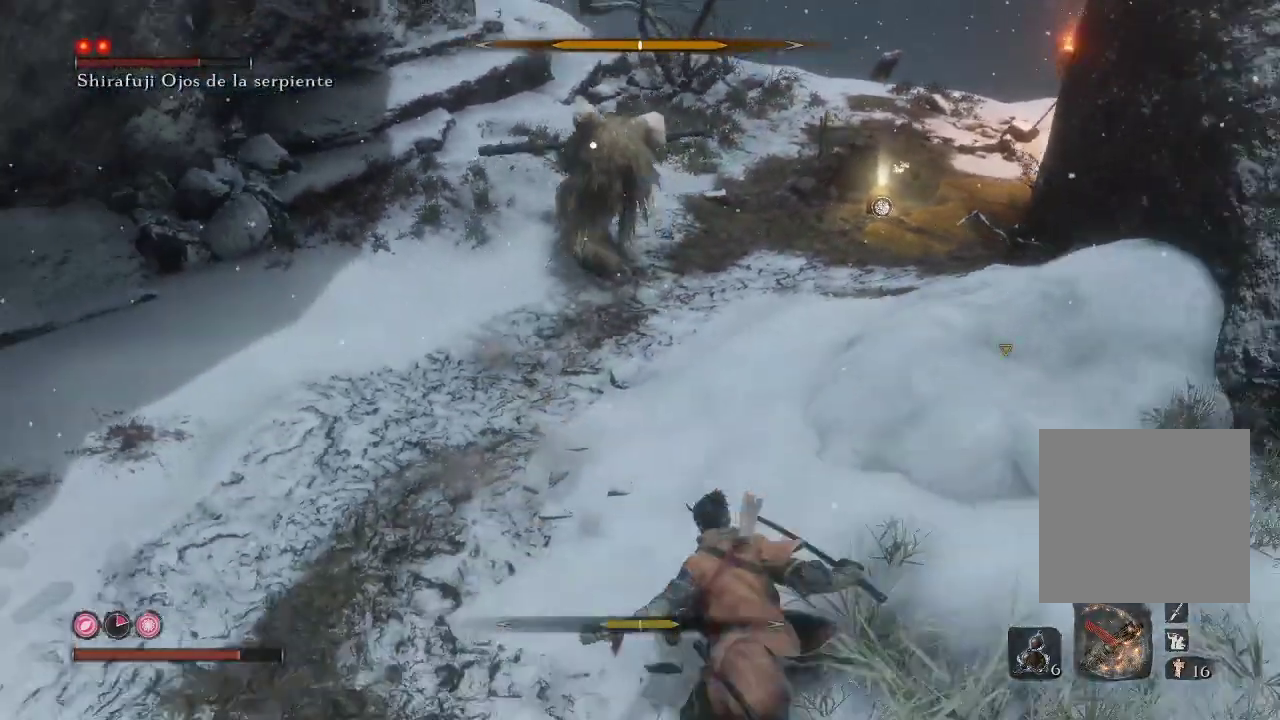
{"buttons": [], "left_stick": "up", "right_stick": "center", "events": []}